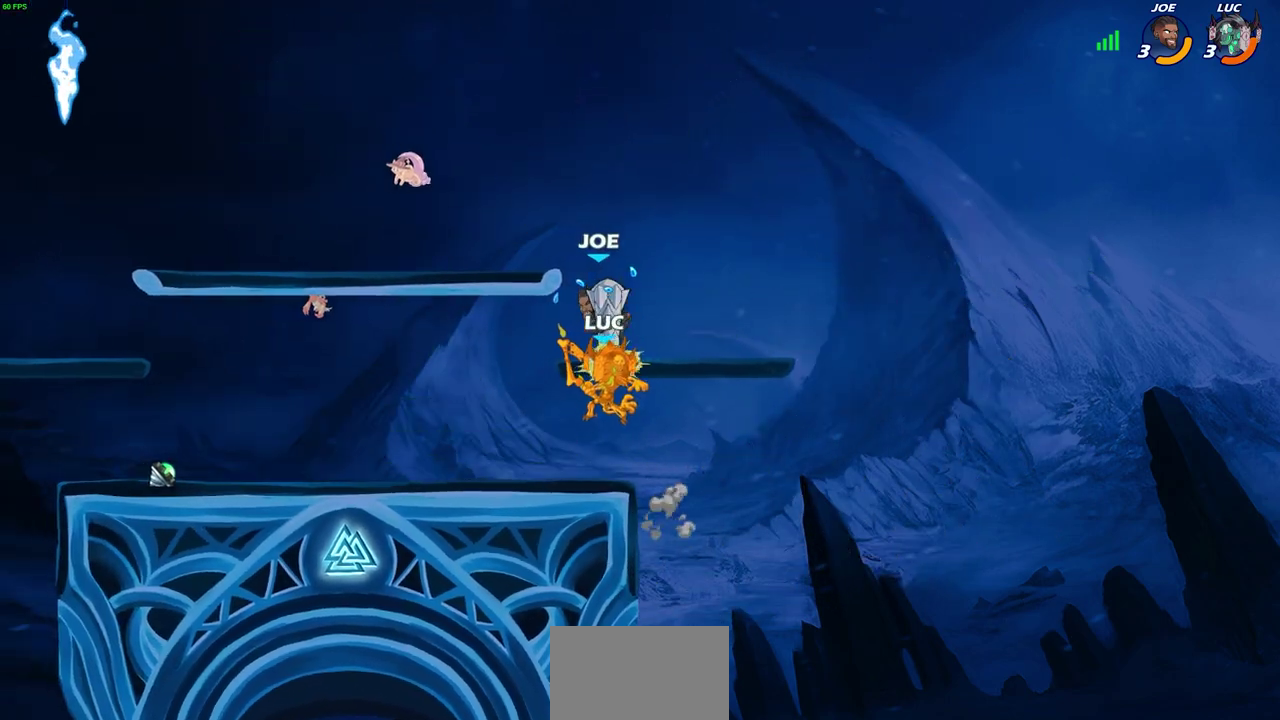
Gameplay with a controller (PlayStation layout); each line is a JSON object with the inputs held at the frame after it (dt_ms = milliseconds from this image to that frame). "events" lists button and stick changes between this image and that frame as [ms after this image, input, new state], when the widget could be followed in between. This document gives stick clicks only as held states, not as events.
{"dt_ms": 600, "buttons": ["SQUARE"], "left_stick": "right", "right_stick": "center", "events": [[367, "SQUARE", "down"], [450, "SQUARE", "up"], [533, "left_stick", "right"], [550, "SQUARE", "down"]]}
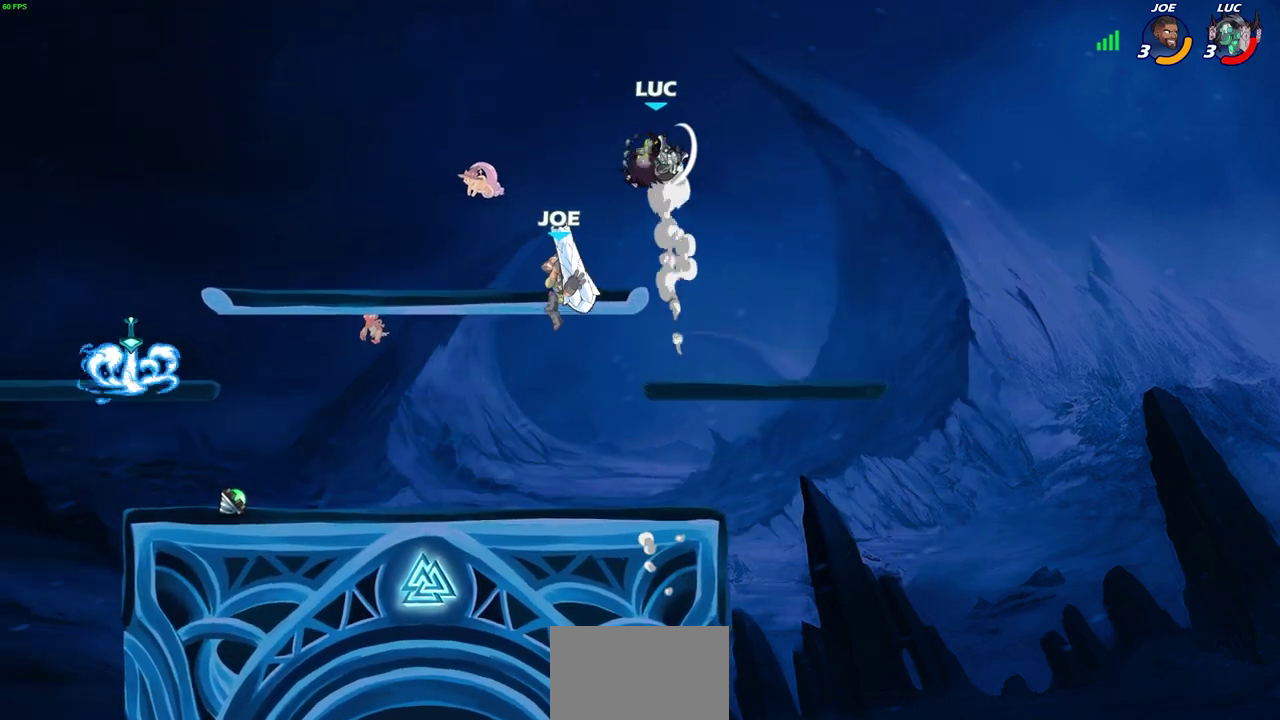
{"dt_ms": 300, "buttons": [], "left_stick": "right", "right_stick": "center", "events": [[67, "SQUARE", "up"]]}
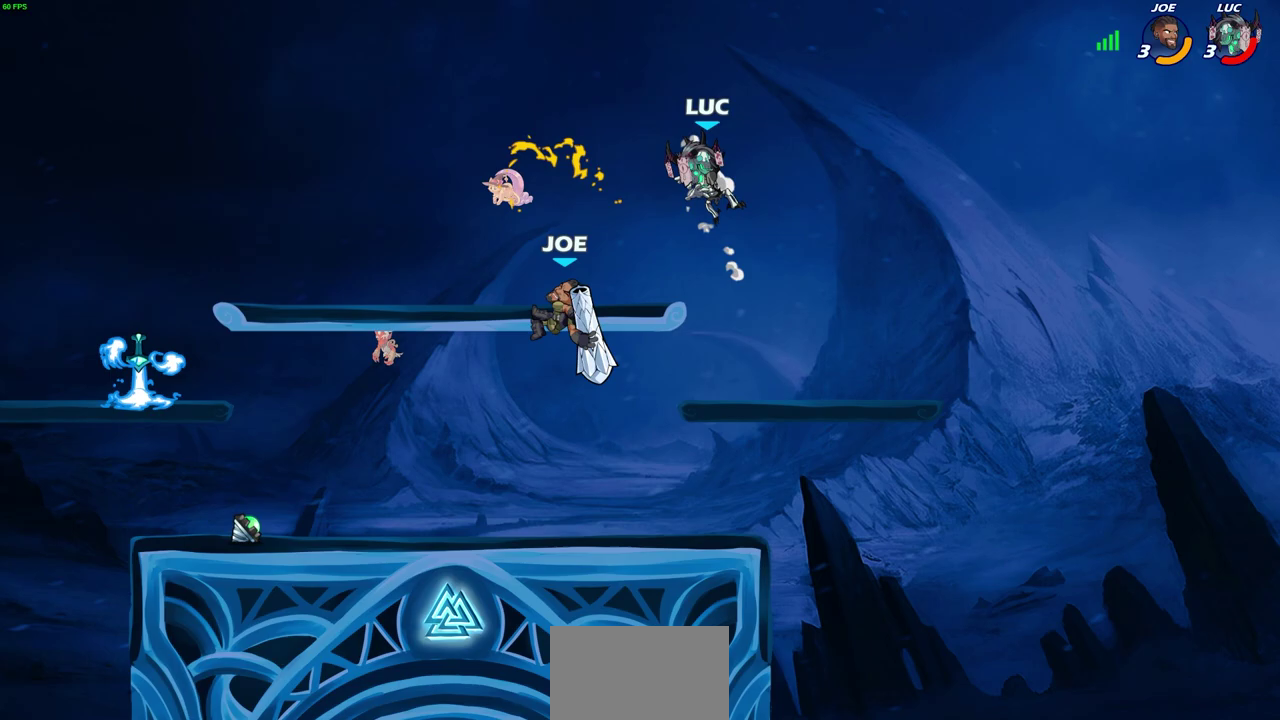
{"dt_ms": 300, "buttons": [], "left_stick": "up-left", "right_stick": "center", "events": [[17, "left_stick", "down-right"], [100, "left_stick", "down"], [167, "left_stick", "down-right"], [267, "left_stick", "up-left"]]}
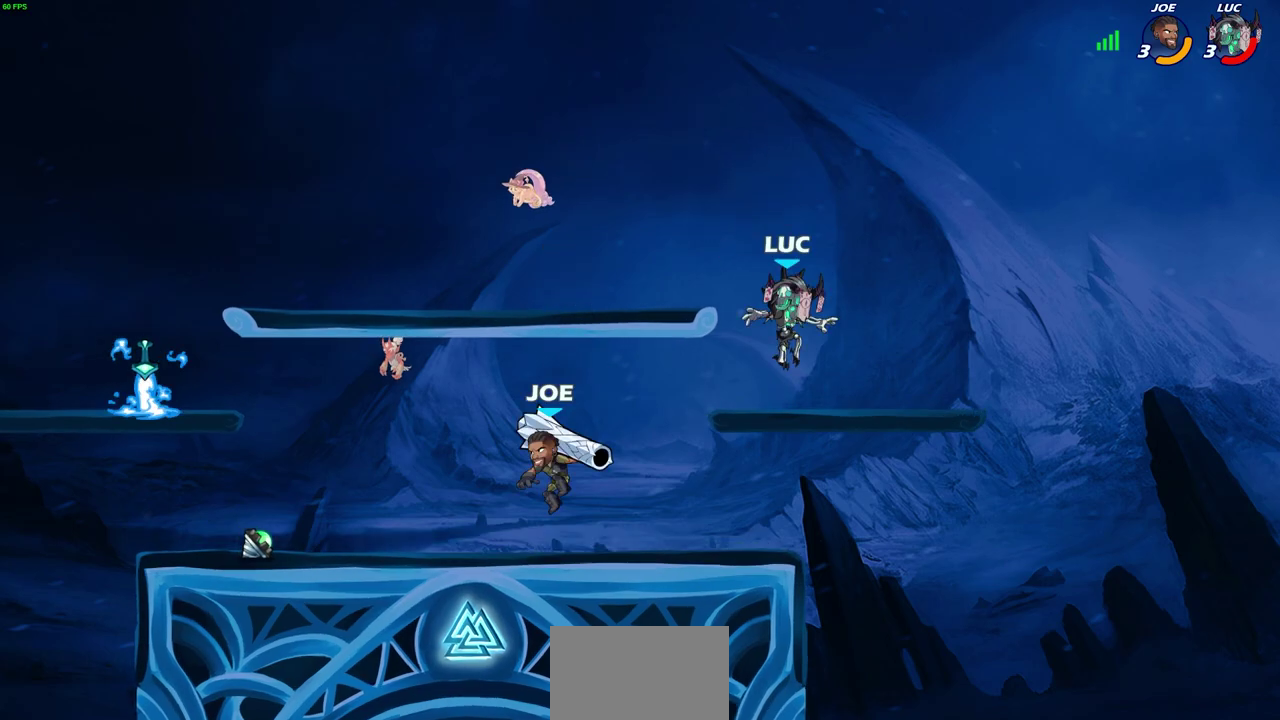
{"dt_ms": 500, "buttons": ["SQUARE", "R2"], "left_stick": "down-left", "right_stick": "center", "events": [[150, "left_stick", "right"], [300, "left_stick", "left"], [417, "left_stick", "down-left"], [500, "R2", "down"], [500, "SQUARE", "down"]]}
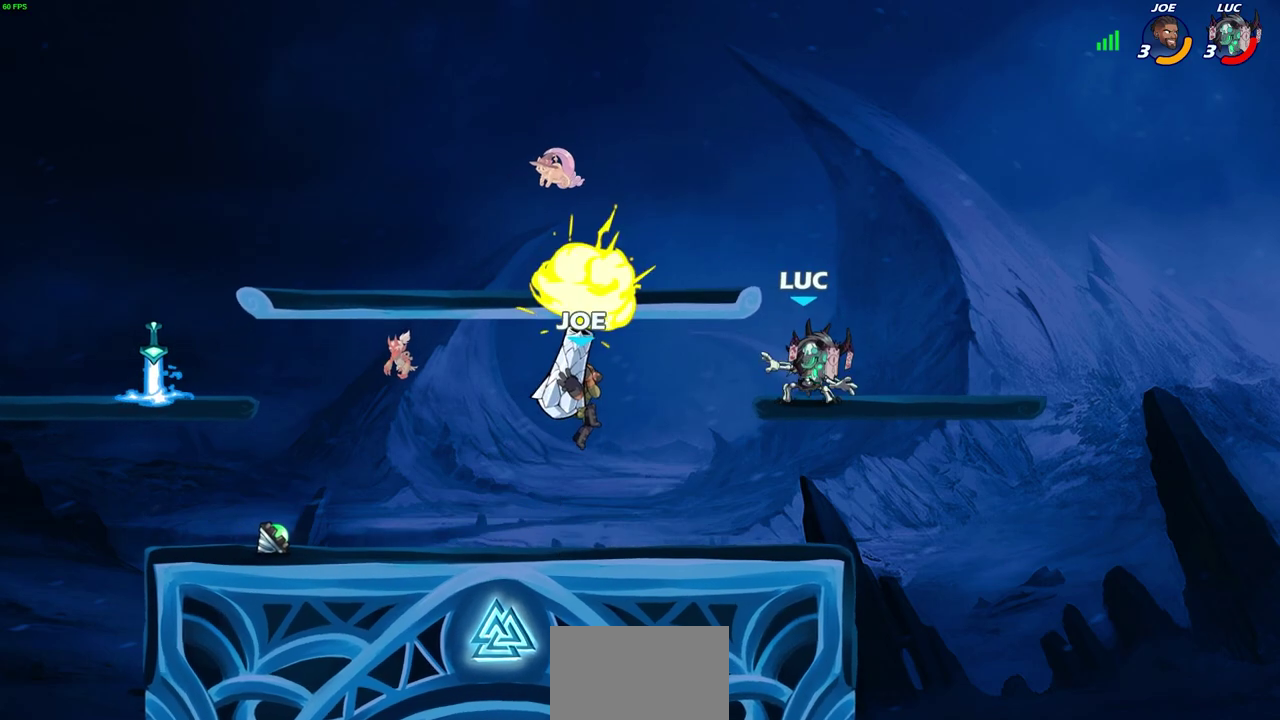
{"dt_ms": 600, "buttons": [], "left_stick": "down-left", "right_stick": "center", "events": [[133, "R2", "up"], [133, "SQUARE", "up"], [183, "left_stick", "center"], [367, "left_stick", "left"], [567, "left_stick", "down-left"]]}
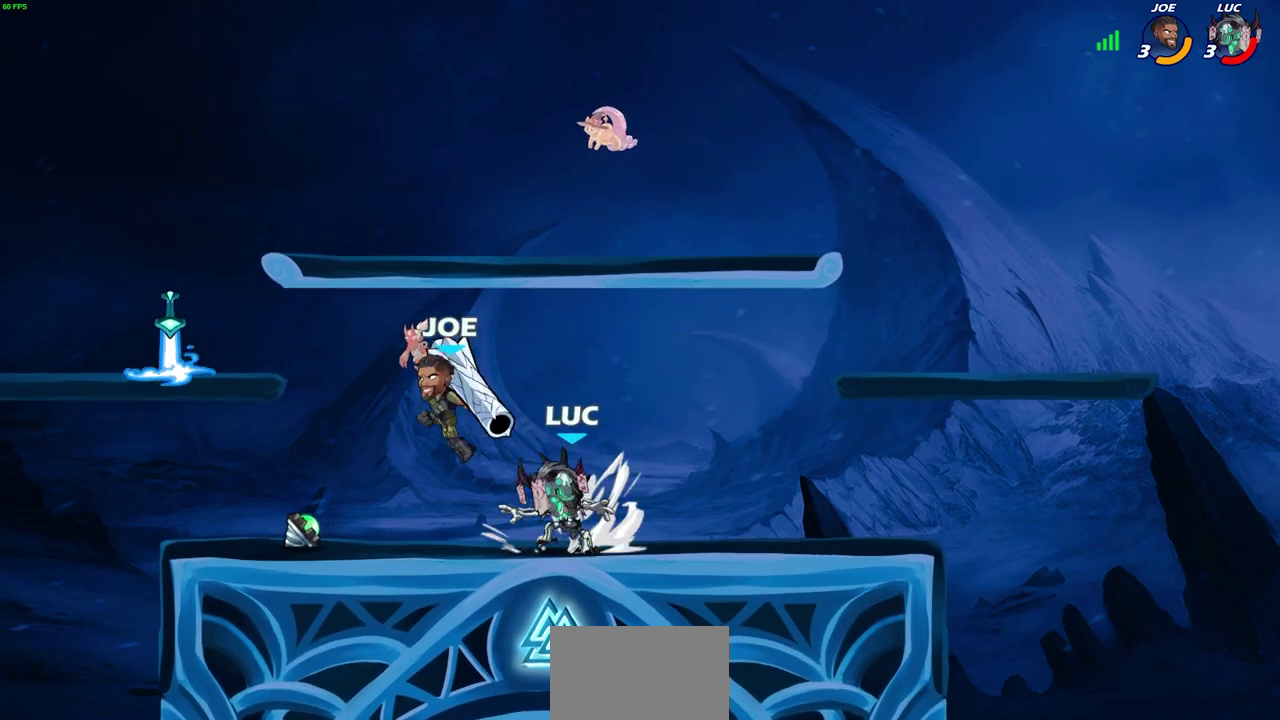
{"dt_ms": 600, "buttons": [], "left_stick": "left", "right_stick": "center", "events": [[50, "SQUARE", "down"], [67, "R2", "down"], [117, "R2", "up"], [133, "left_stick", "center"], [150, "SQUARE", "up"], [417, "CROSS", "down"], [417, "left_stick", "left"], [467, "CIRCLE", "down"], [483, "CROSS", "up"], [517, "CIRCLE", "up"]]}